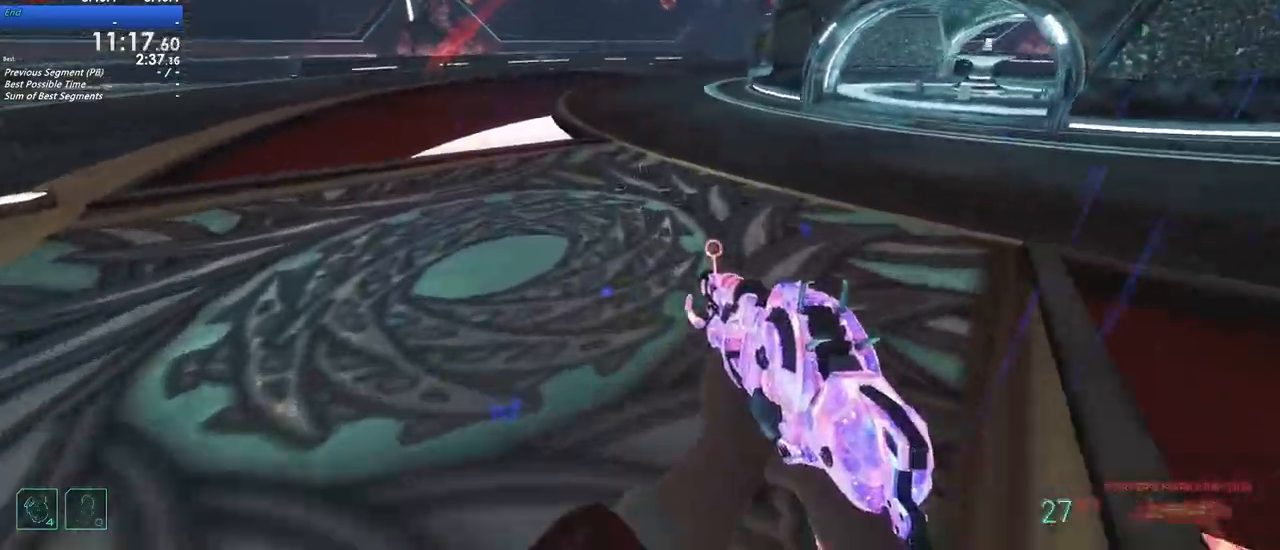
Gameplay with keyboard and mouse; each line is a JSON object with the keys held at the frame after it. "events" lists presses ("down") and releases ("up") of "1", "2", "3", "4", "5", "a", "alt", "c", "caps_lock", "ctrl", "d", "e", "f", "g", "q", "r", "s", "shift", "t", "tab", "v", "w", "x" and "z" between this image and that frame as [ms after this image, input, new state], when the widget could be followed in between. No other keys are recorded. Mouse buttons are not recorded. Not read: mouse_move.
{"keys": ["d", "shift", "w"], "events": []}
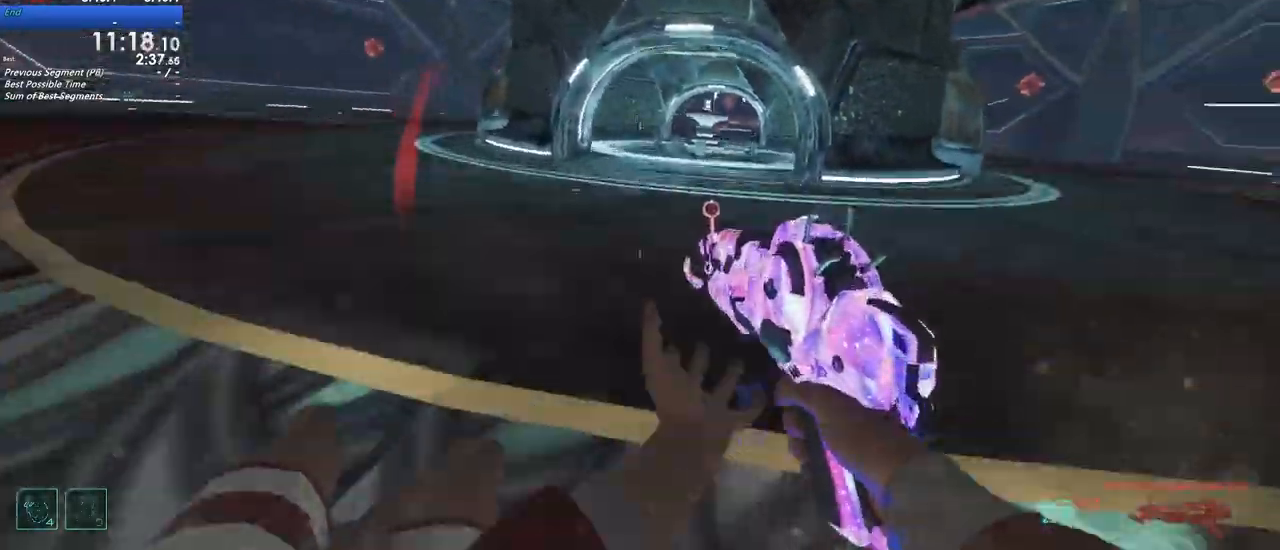
{"keys": ["shift", "w"], "events": [[283, "d", "up"]]}
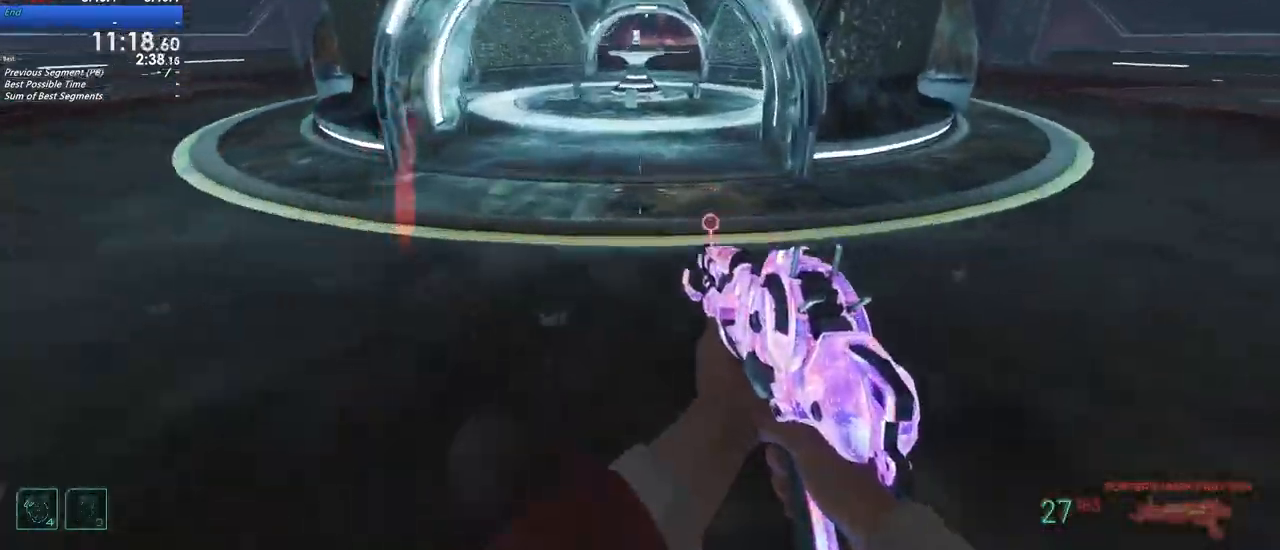
{"keys": ["shift", "w"]}
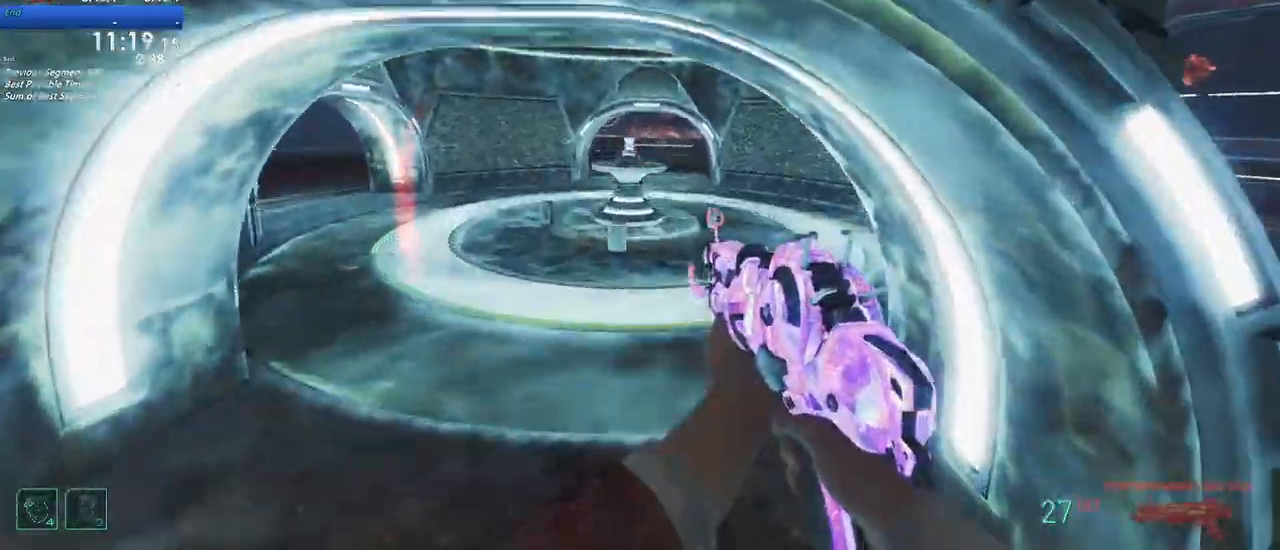
{"keys": ["a", "shift", "w"], "events": [[250, "r", "down"], [317, "1", "down"], [350, "r", "up"], [383, "1", "up"], [450, "a", "down"]]}